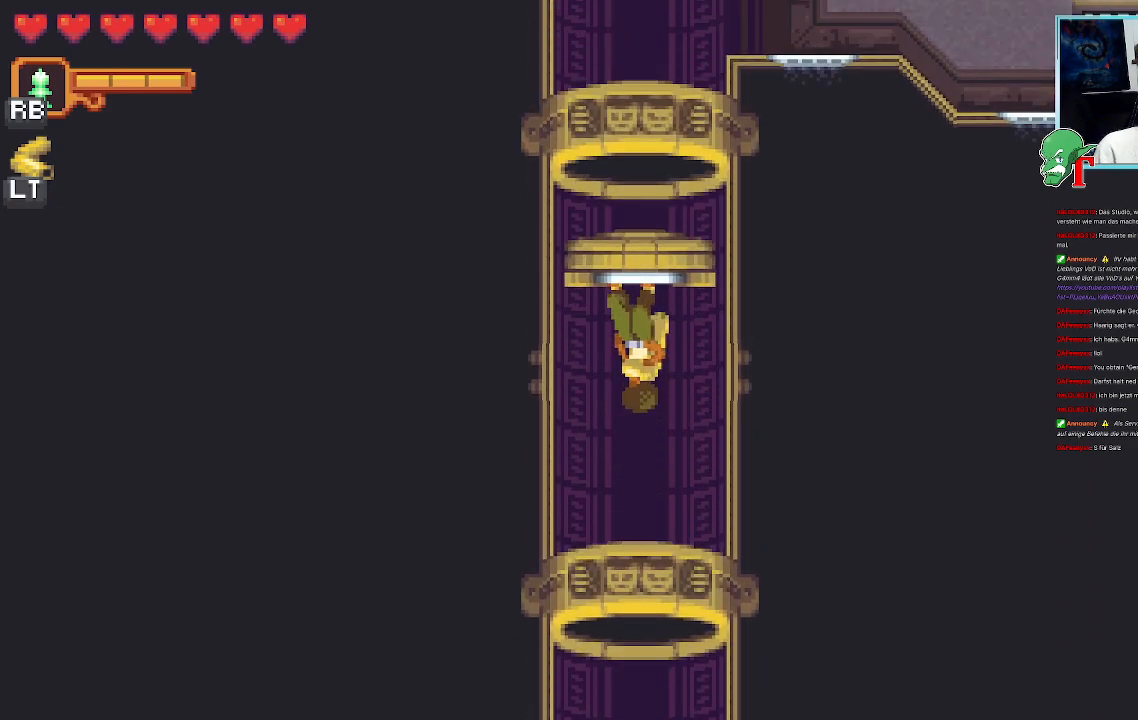
Gameplay with a controller (PlayStation layout); each line is a JSON object with the inputs held at the frame after it. "events" lists button and stick changes between this image and that frame as [ms after this image, input, new state], when the widget could be followed in between.
{"buttons": [], "left_stick": "down-right", "right_stick": "center", "events": [[454, "left_stick", "down-right"]]}
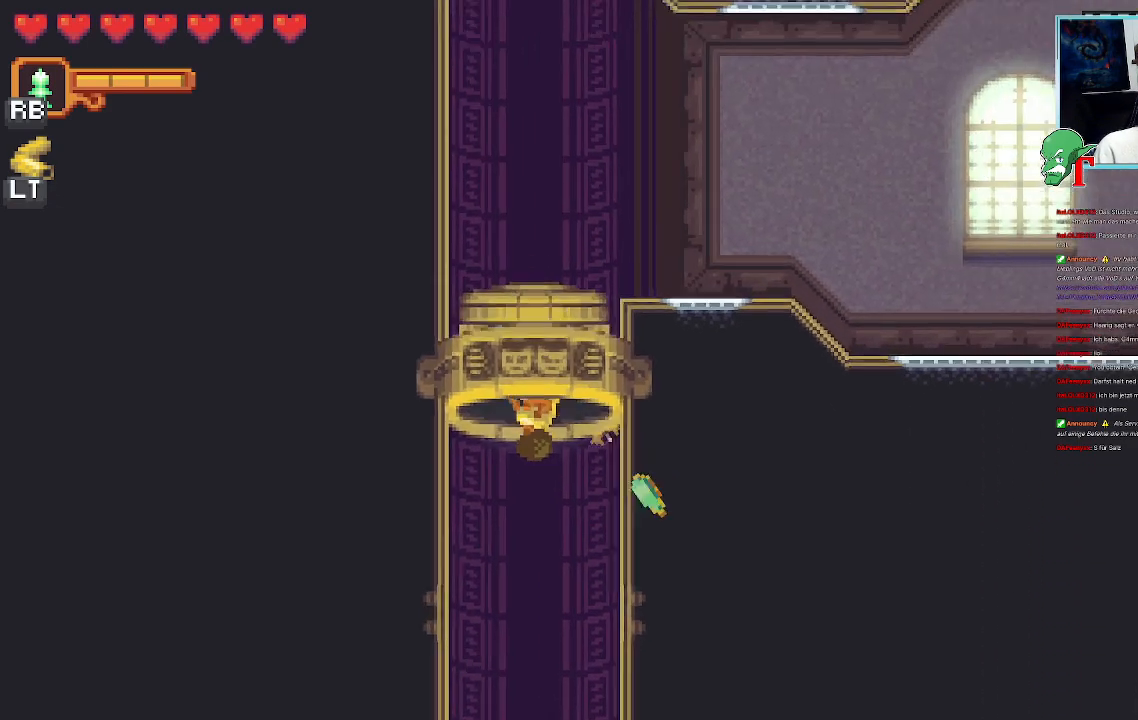
{"buttons": [], "left_stick": "down-right", "right_stick": "center", "events": []}
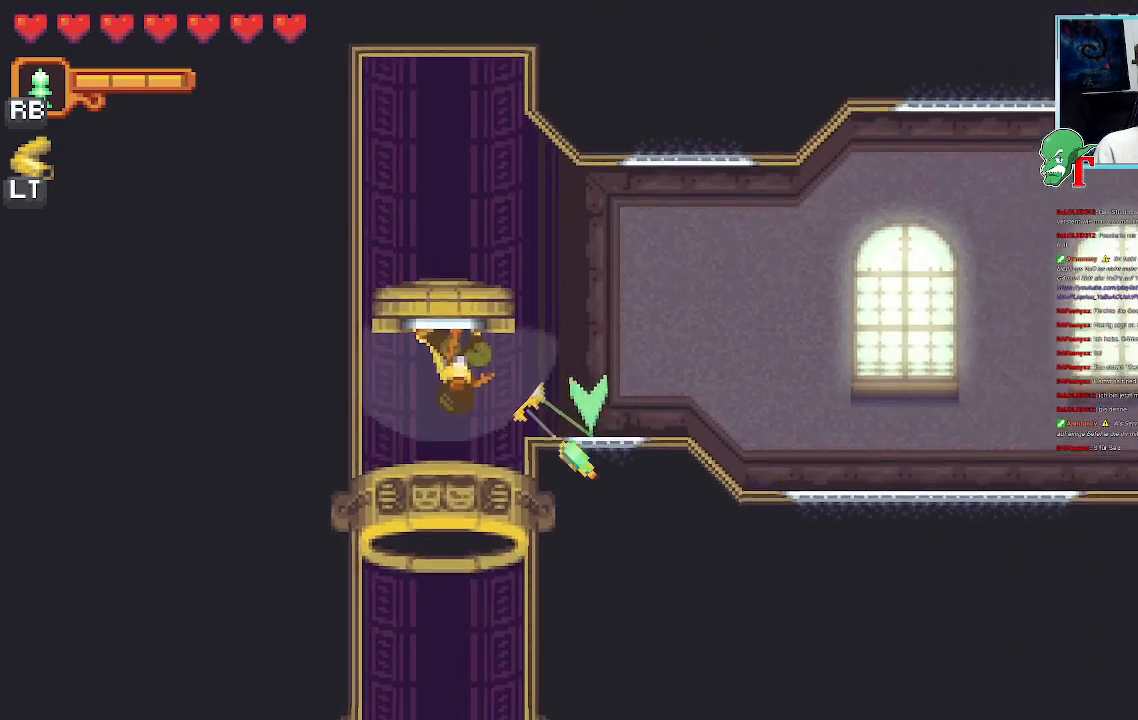
{"buttons": [], "left_stick": "down-right", "right_stick": "center", "events": [[319, "CROSS", "down"], [487, "CROSS", "up"]]}
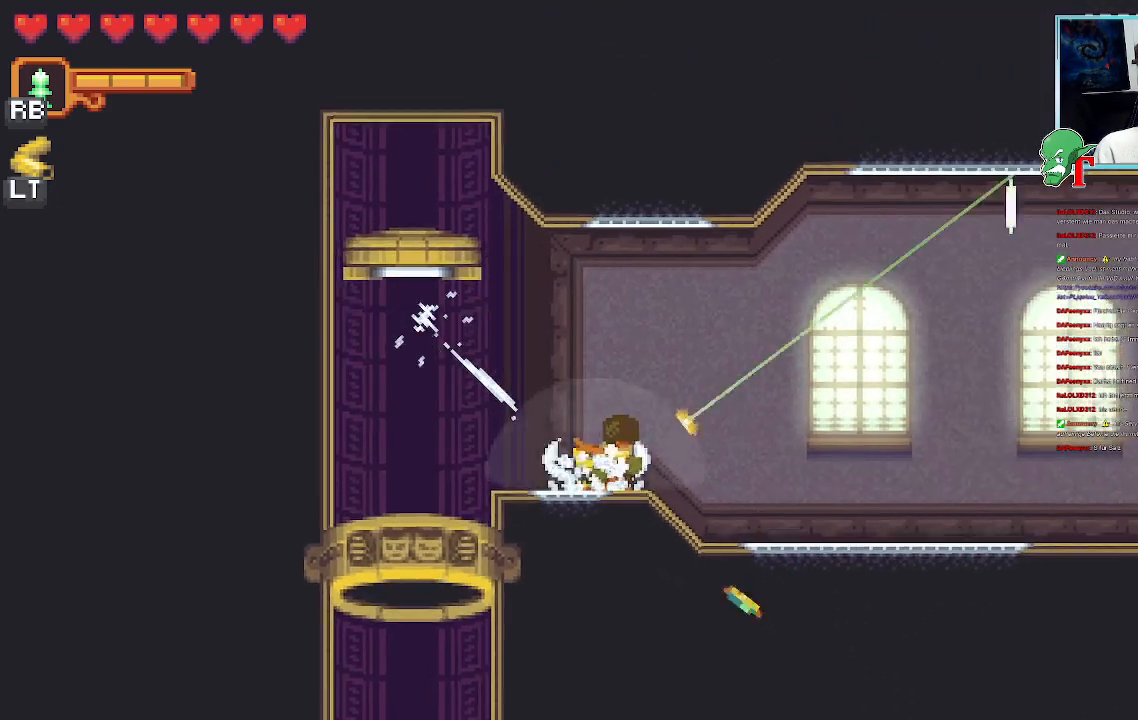
{"buttons": [], "left_stick": "down-right", "right_stick": "center", "events": [[17, "left_stick", "right"], [101, "CROSS", "down"], [218, "CROSS", "up"], [252, "left_stick", "down-right"]]}
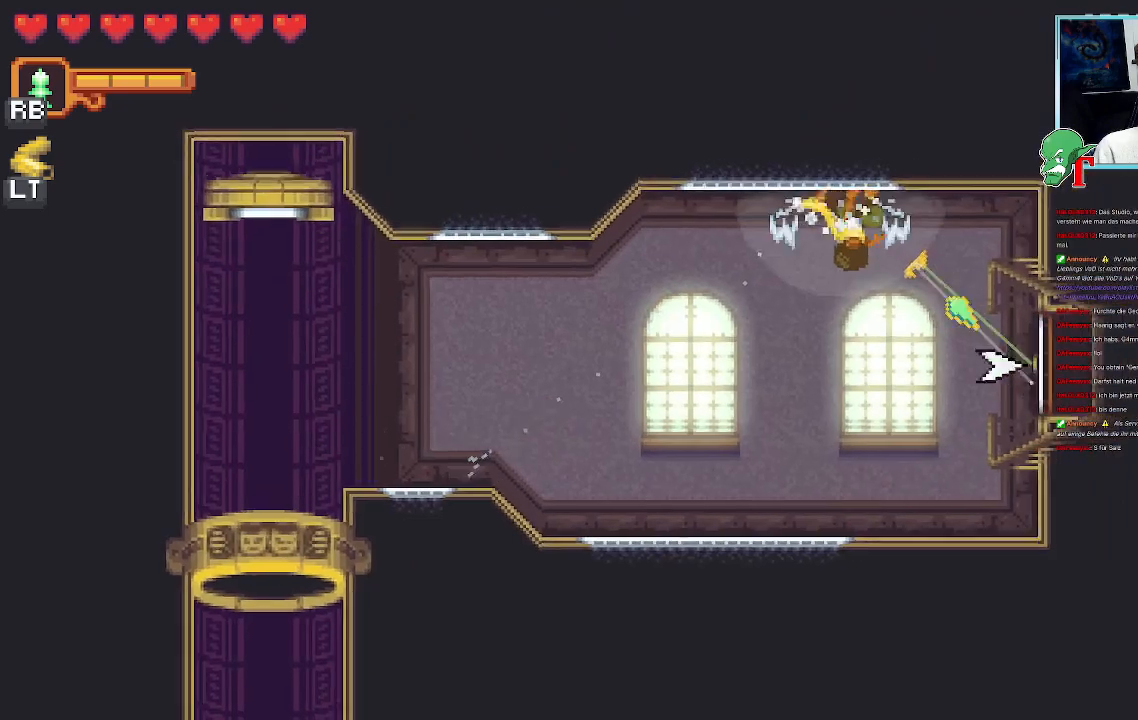
{"buttons": [], "left_stick": "center", "right_stick": "center", "events": [[33, "CROSS", "down"], [184, "CROSS", "up"], [201, "left_stick", "center"], [285, "CROSS", "down"], [453, "CROSS", "up"]]}
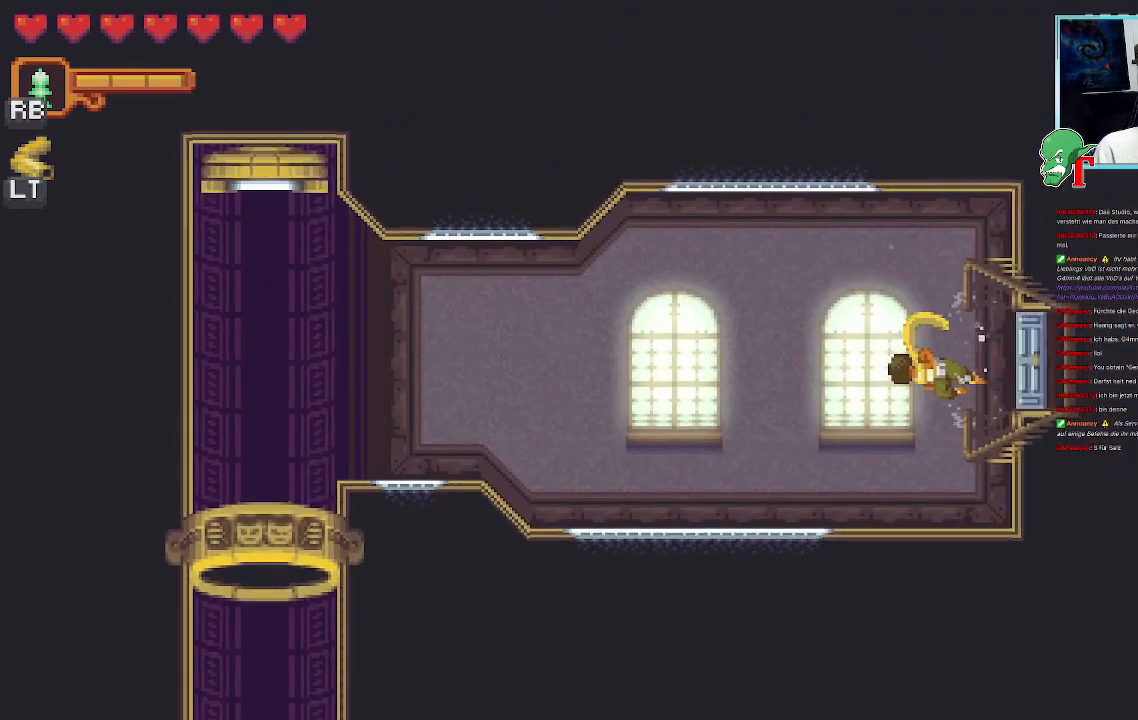
{"buttons": [], "left_stick": "center", "right_stick": "center", "events": []}
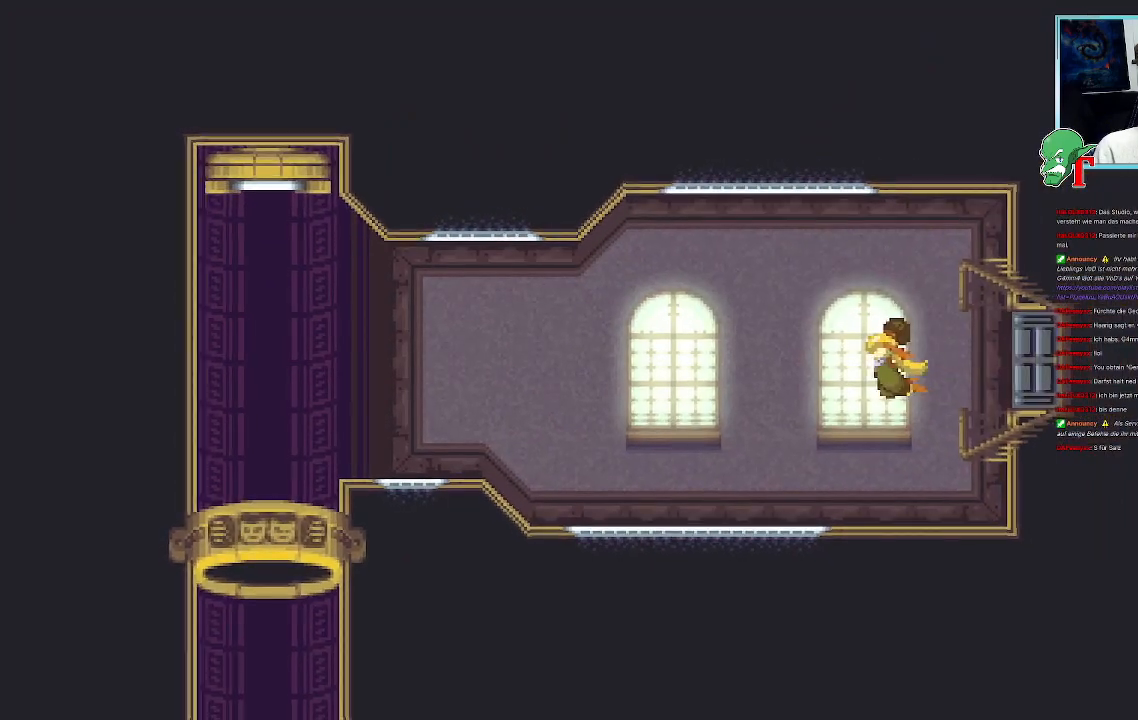
{"buttons": [], "left_stick": "center", "right_stick": "center", "events": []}
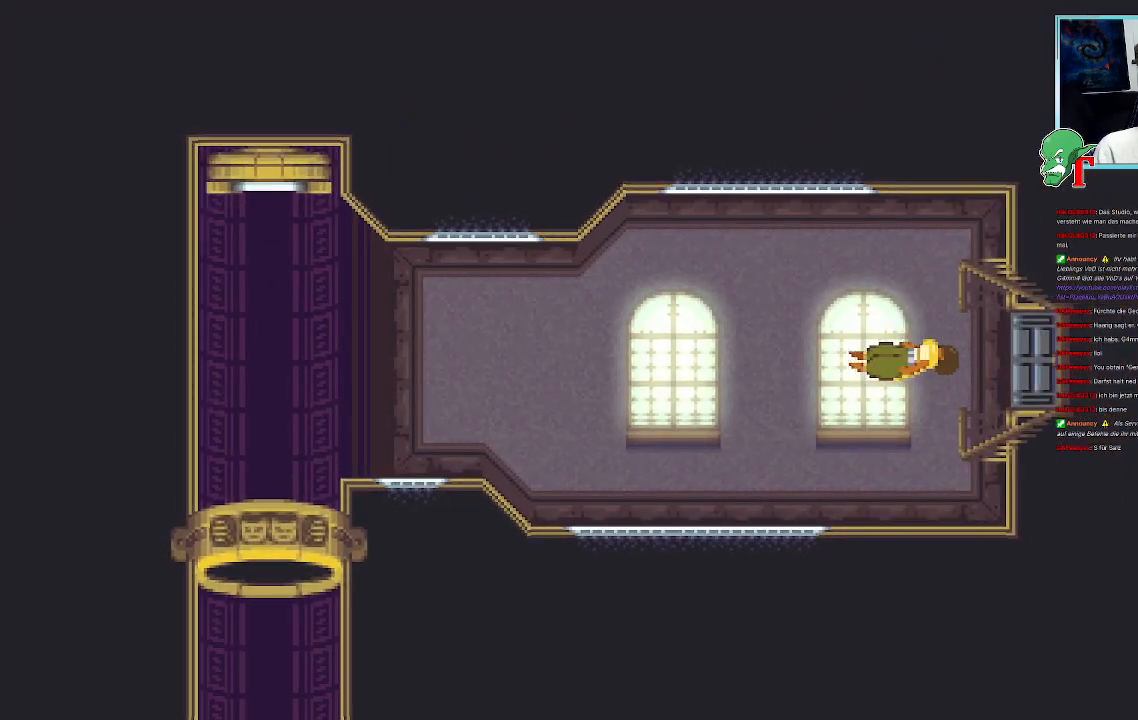
{"buttons": [], "left_stick": "center", "right_stick": "center", "events": []}
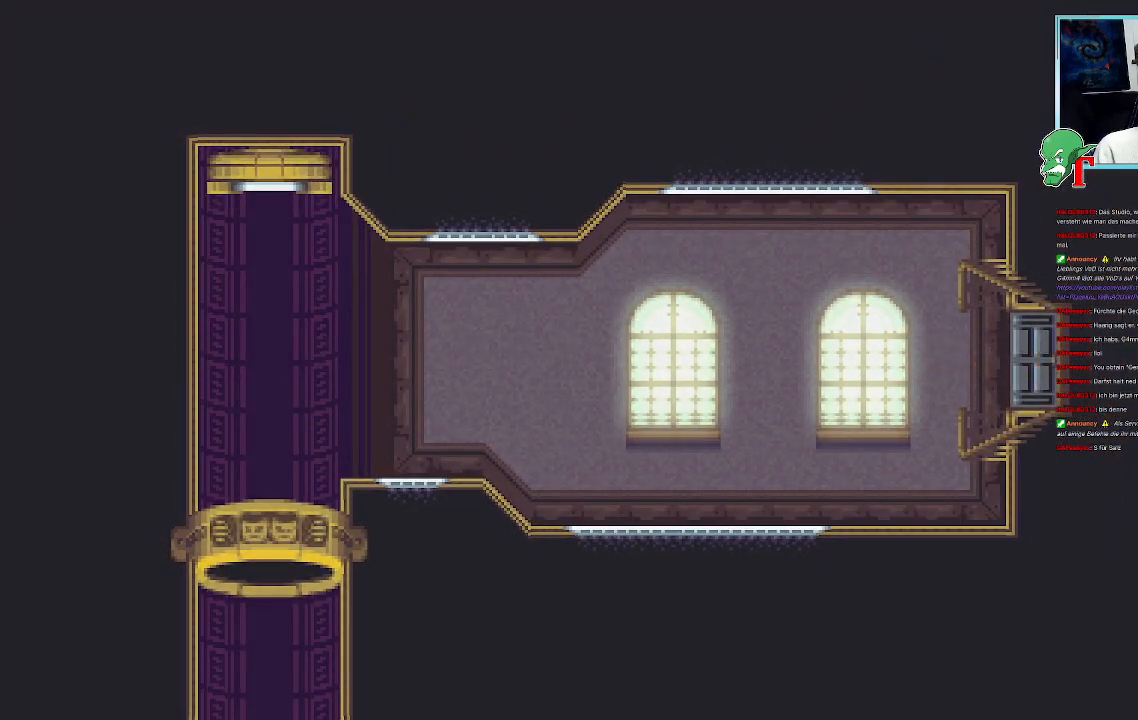
{"buttons": [], "left_stick": "center", "right_stick": "center", "events": []}
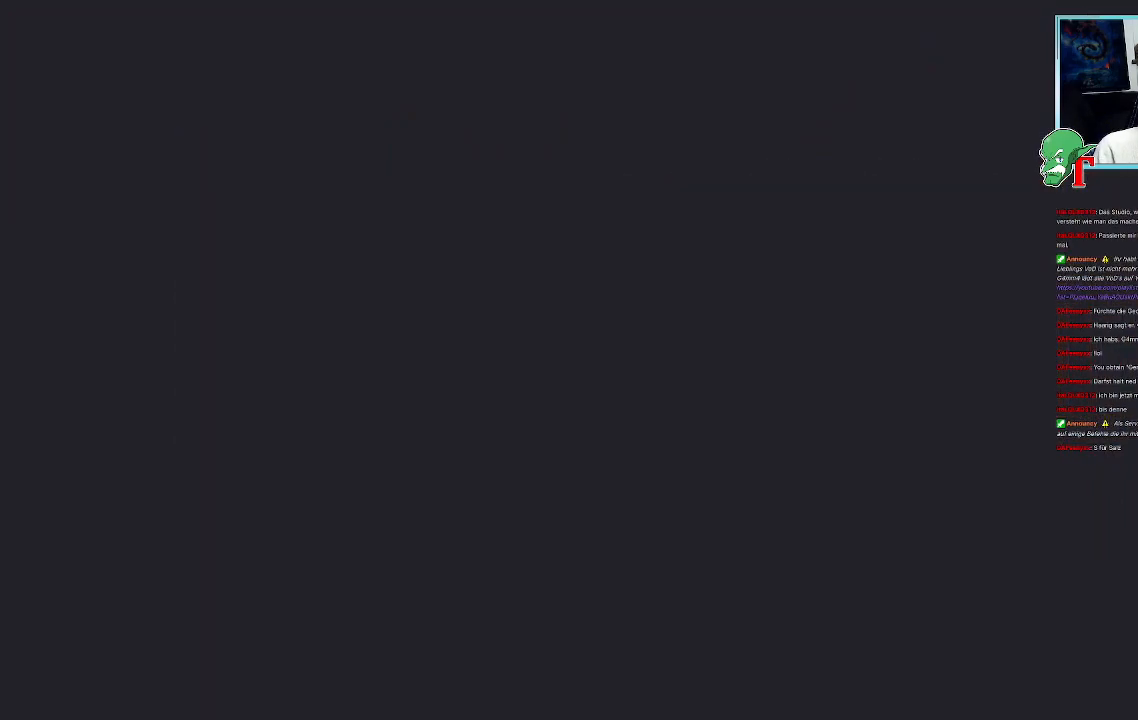
{"buttons": [], "left_stick": "center", "right_stick": "center", "events": []}
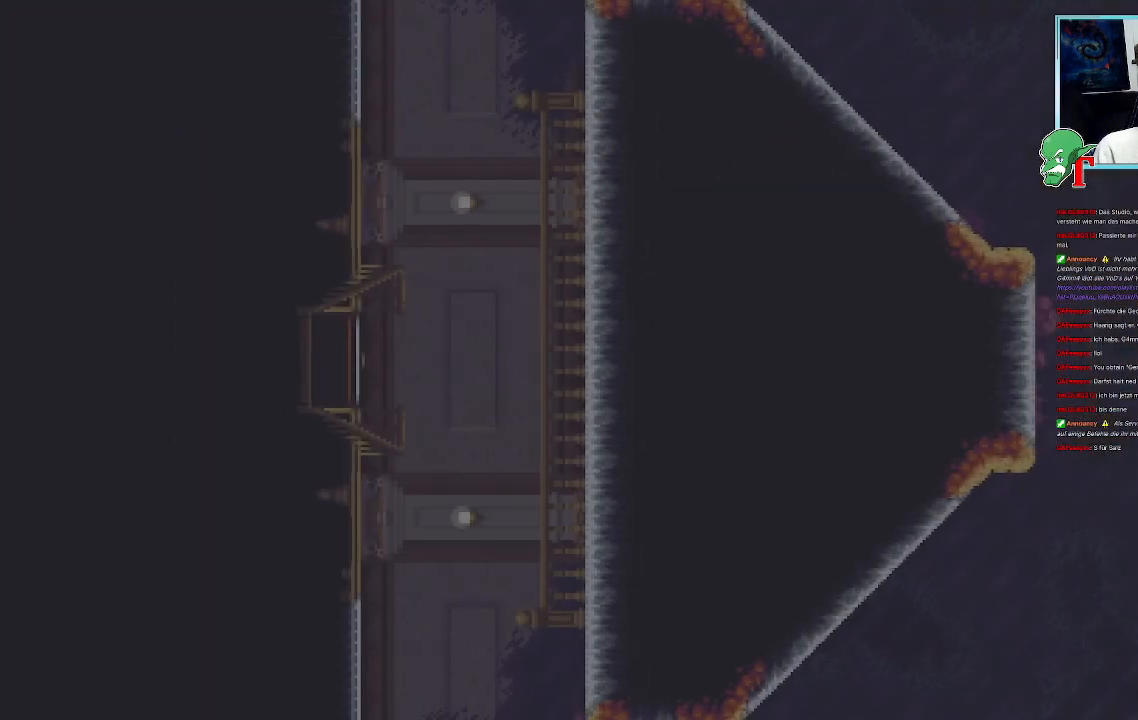
{"buttons": [], "left_stick": "center", "right_stick": "center", "events": []}
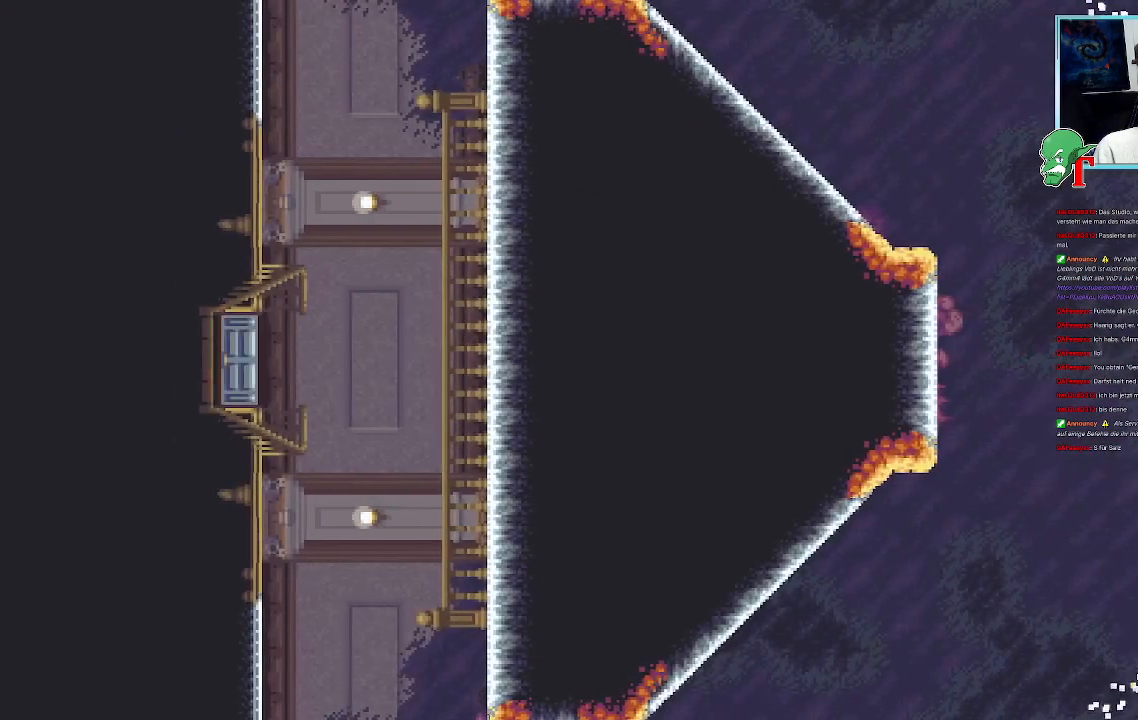
{"buttons": [], "left_stick": "center", "right_stick": "center", "events": []}
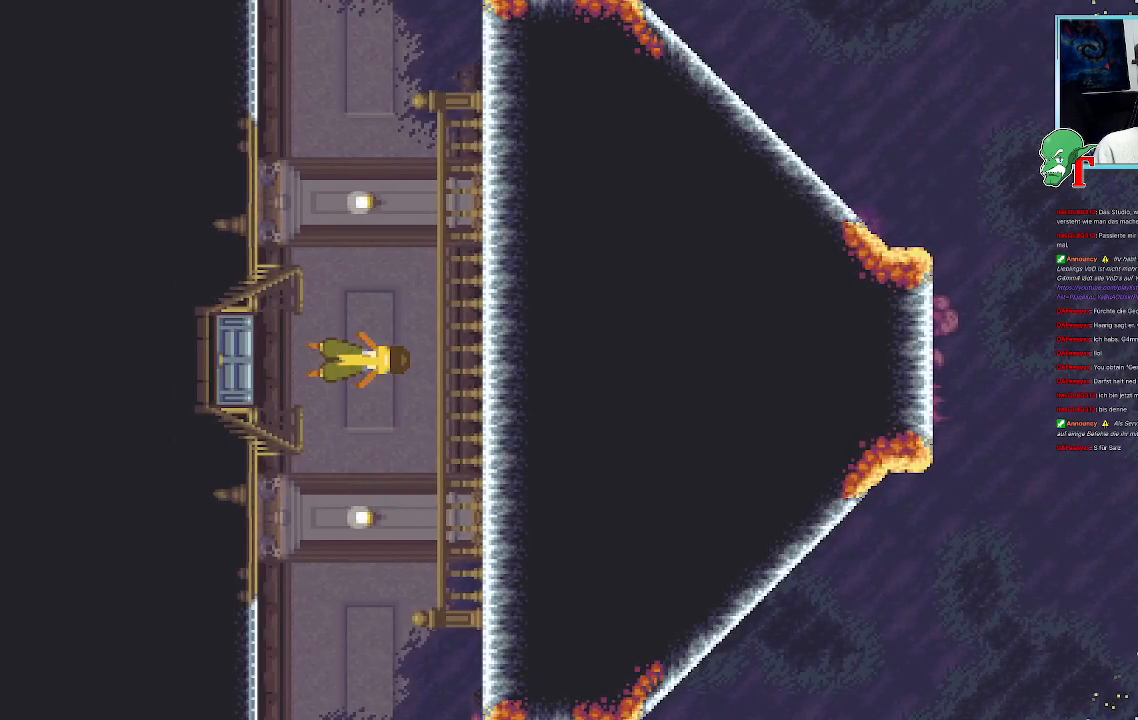
{"buttons": [], "left_stick": "center", "right_stick": "center", "events": []}
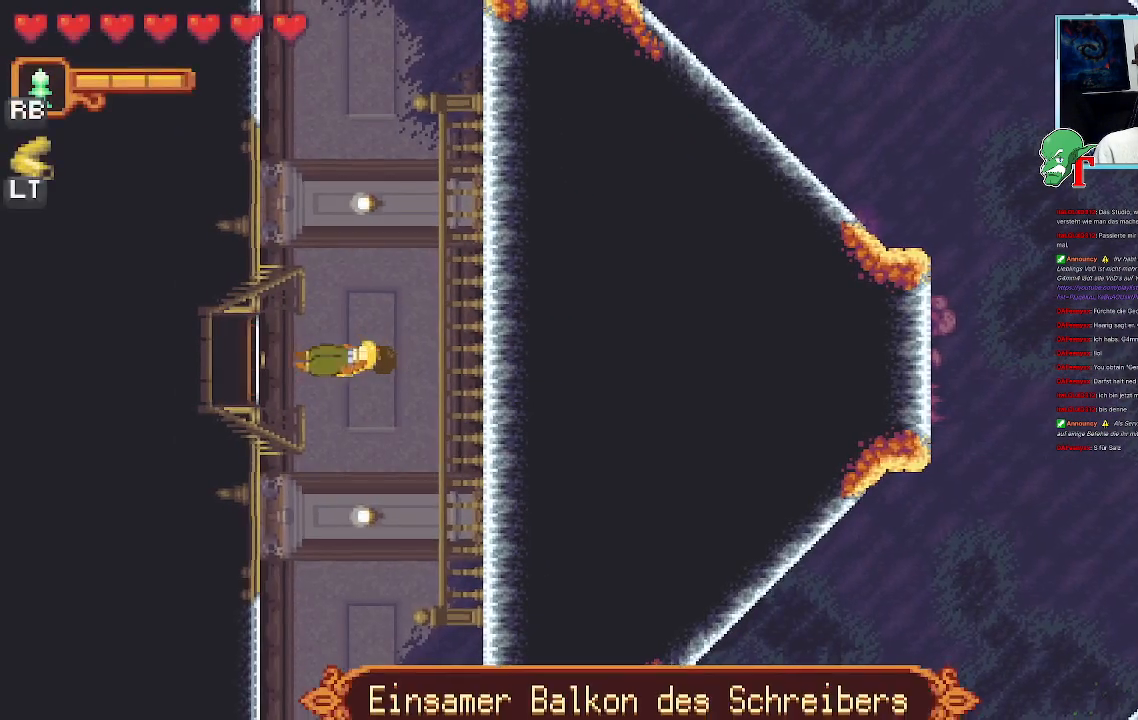
{"buttons": [], "left_stick": "center", "right_stick": "center", "events": [[100, "SELECT", "down"], [436, "SELECT", "up"]]}
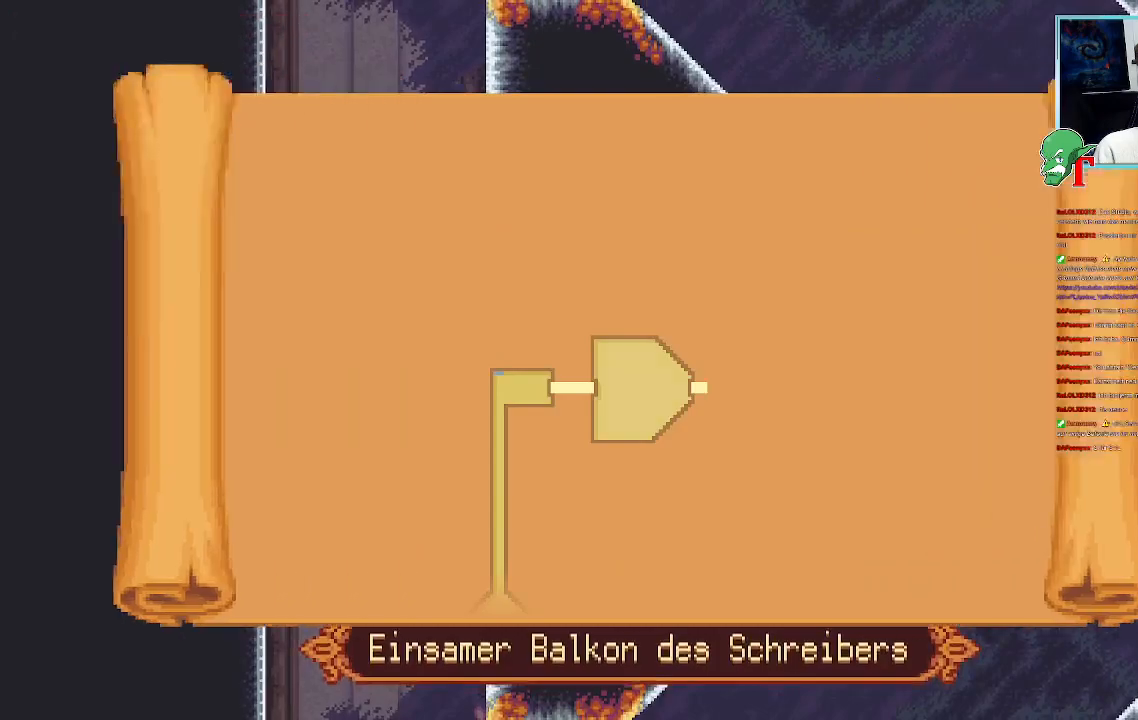
{"buttons": [], "left_stick": "center", "right_stick": "center", "events": []}
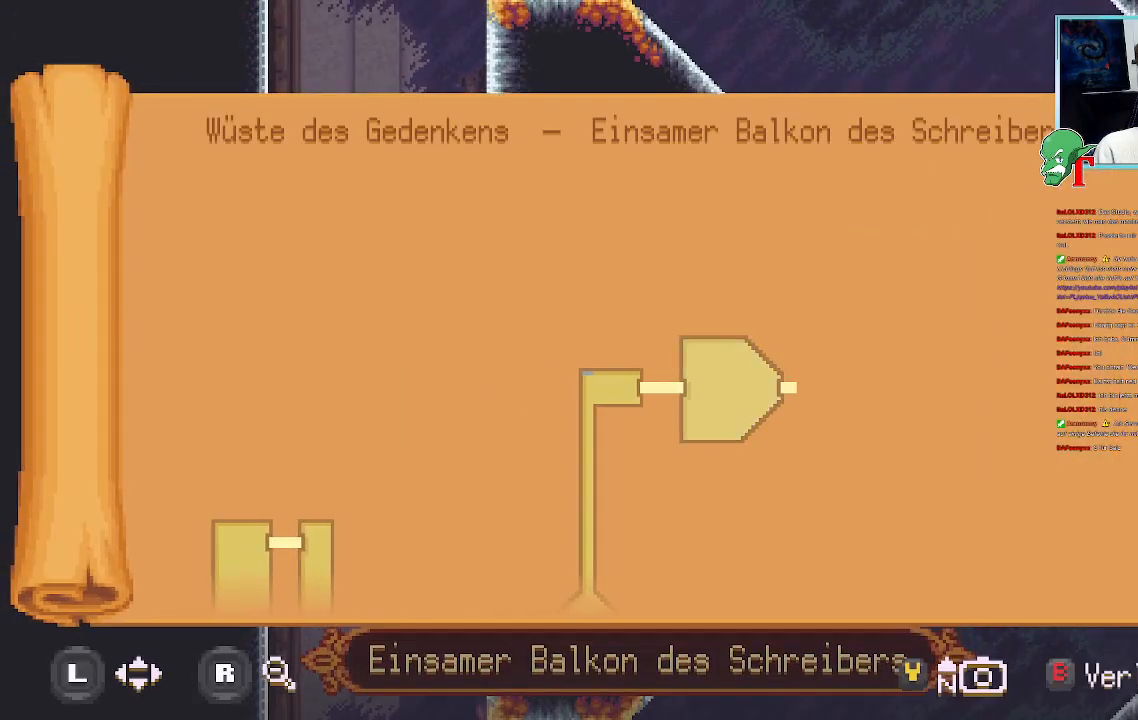
{"buttons": [], "left_stick": "center", "right_stick": "center", "events": [[101, "SELECT", "down"], [252, "SELECT", "up"]]}
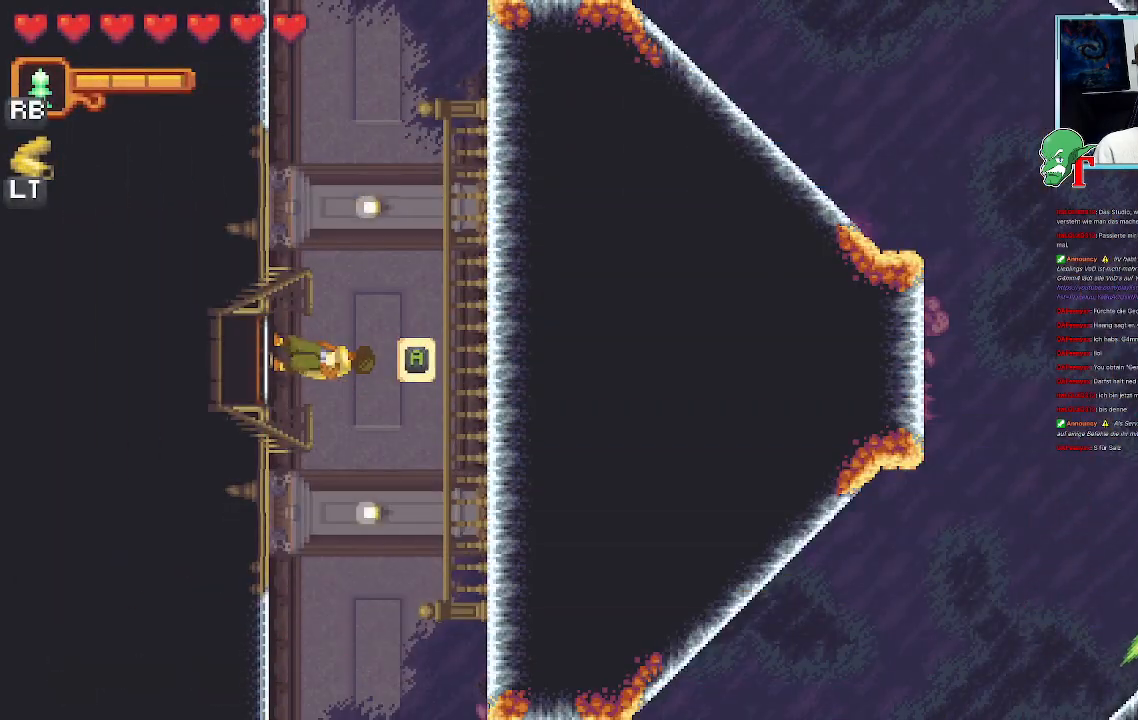
{"buttons": ["CROSS"], "left_stick": "up-right", "right_stick": "center", "events": [[118, "left_stick", "up-right"], [487, "CROSS", "down"]]}
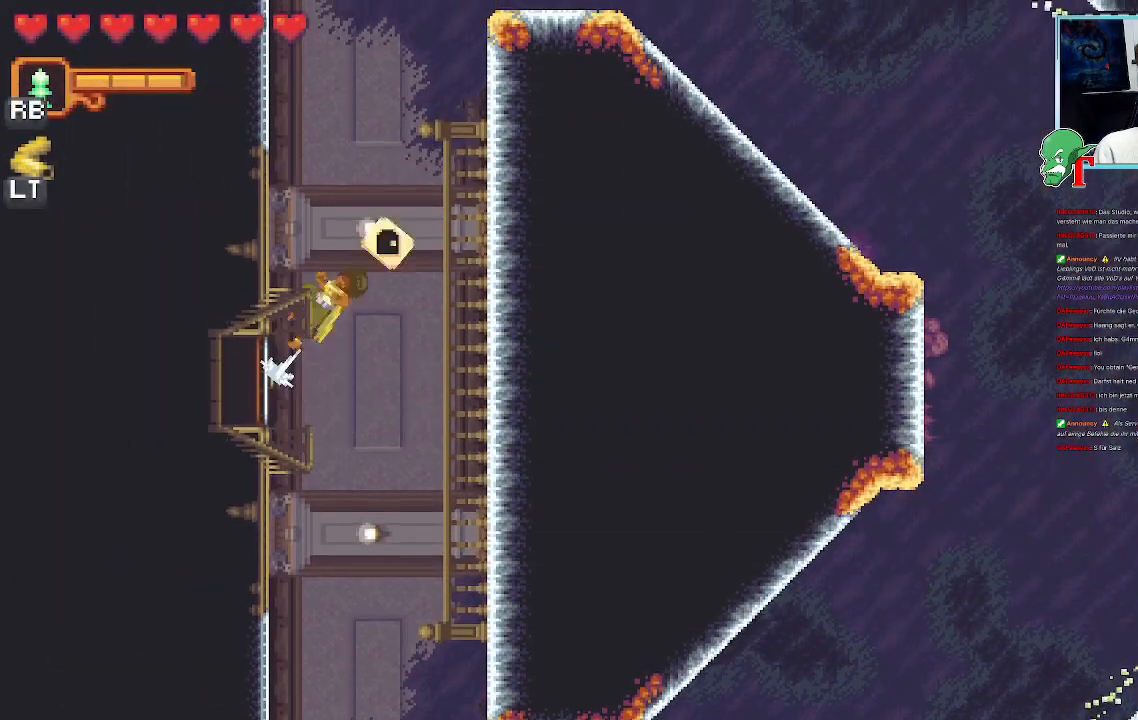
{"buttons": [], "left_stick": "up", "right_stick": "center", "events": [[168, "CROSS", "up"], [403, "left_stick", "up"]]}
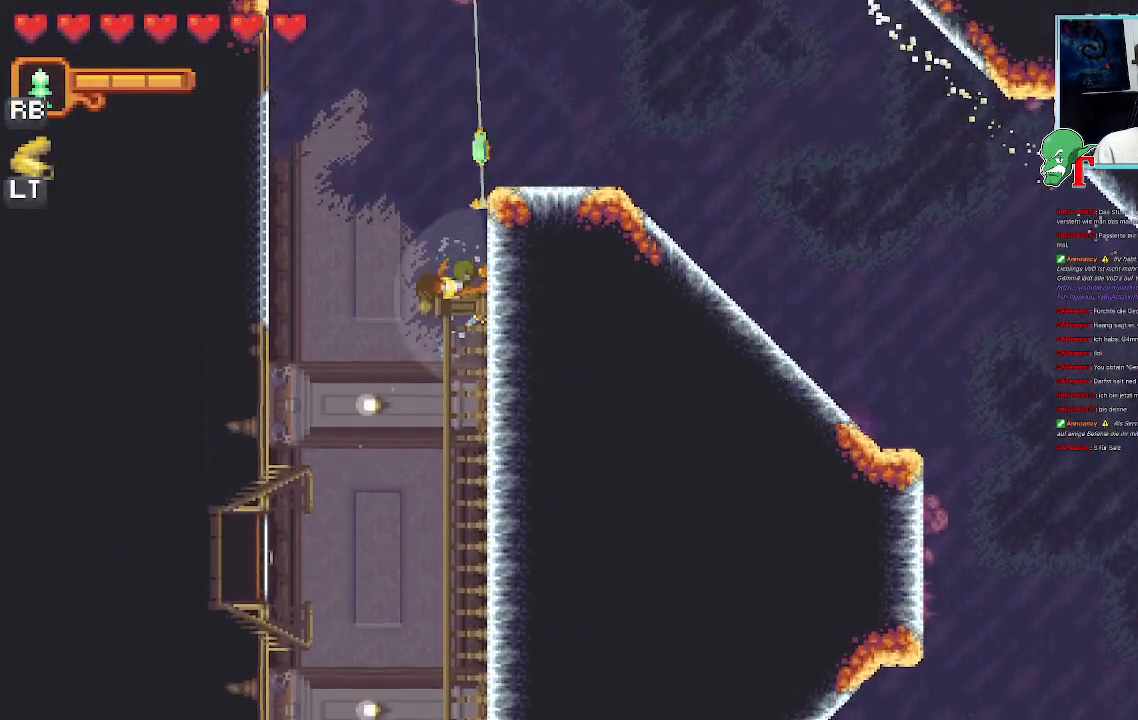
{"buttons": [], "left_stick": "up-left", "right_stick": "center", "events": [[84, "left_stick", "up-left"]]}
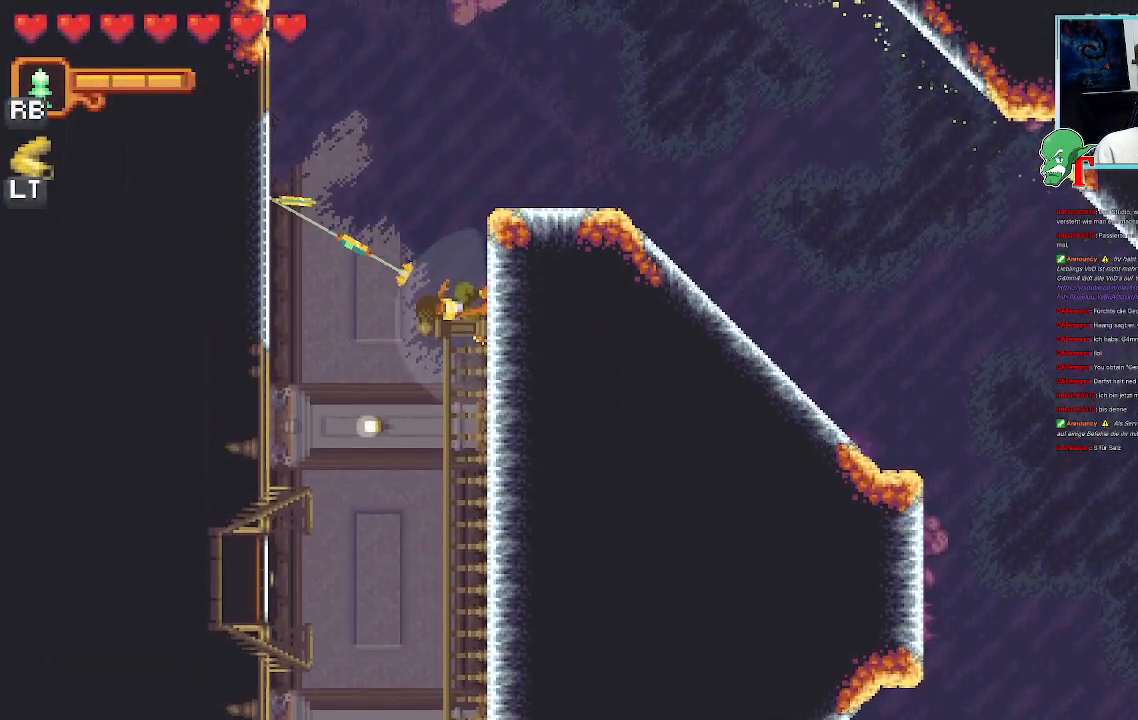
{"buttons": [], "left_stick": "up", "right_stick": "center", "events": [[118, "CROSS", "down"], [269, "CROSS", "up"], [454, "left_stick", "up"]]}
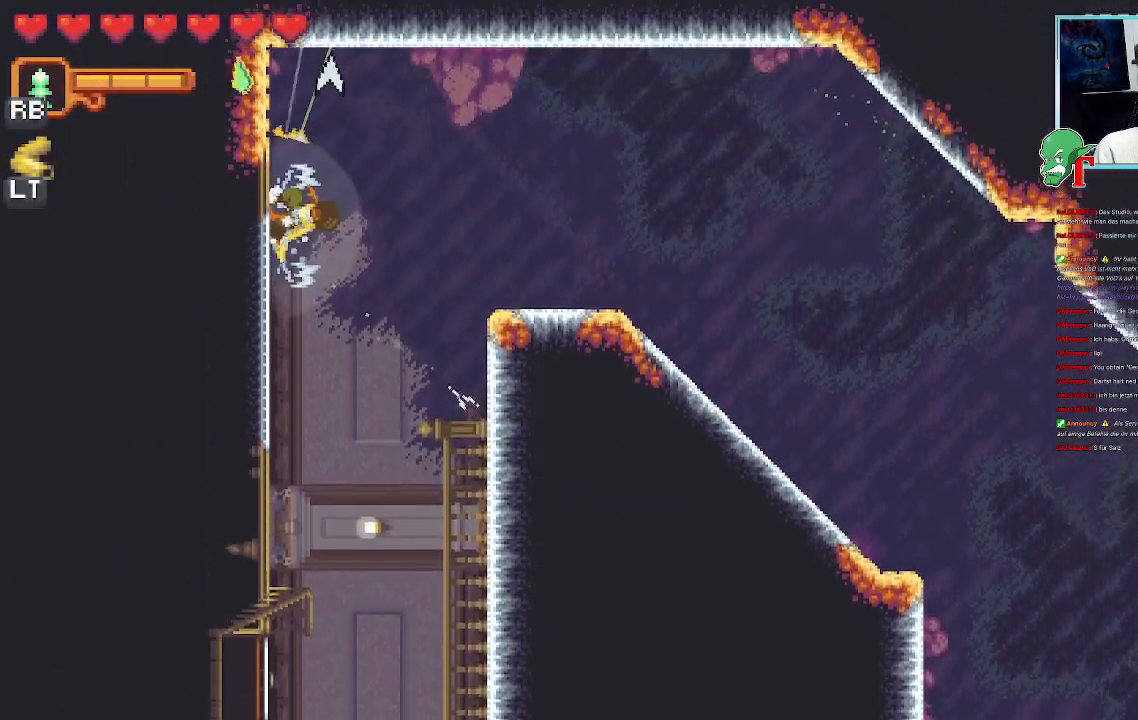
{"buttons": [], "left_stick": "up-right", "right_stick": "center", "events": [[101, "left_stick", "up-right"]]}
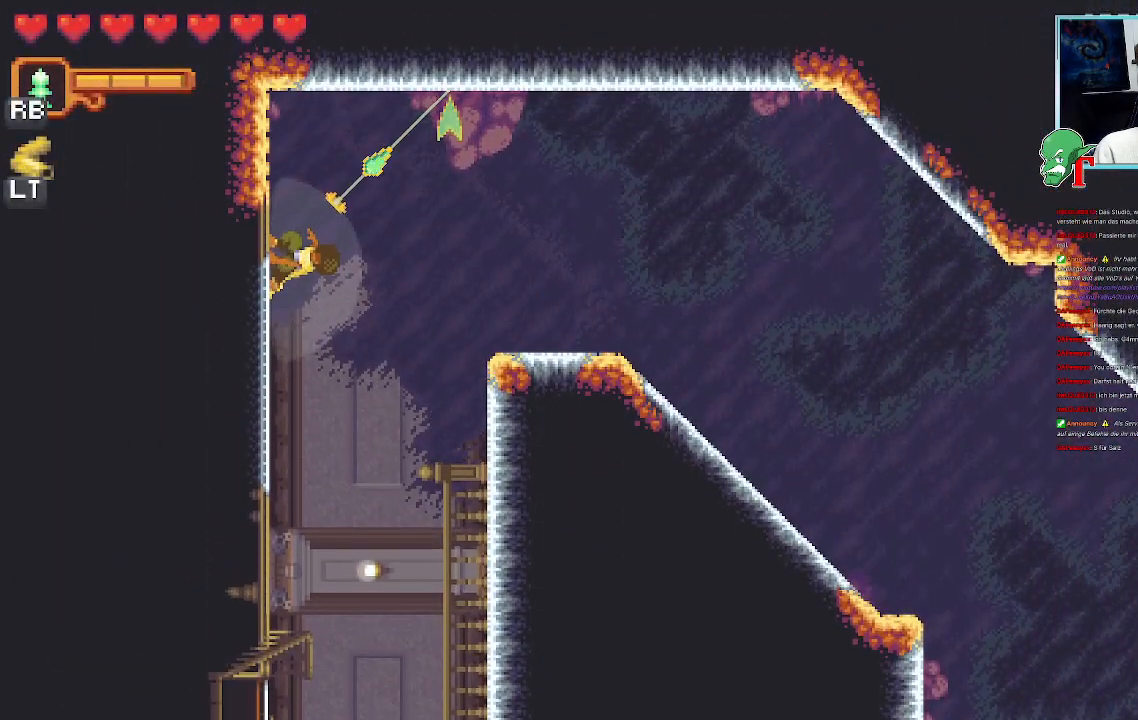
{"buttons": [], "left_stick": "down-right", "right_stick": "center", "events": [[34, "CROSS", "down"], [202, "CROSS", "up"], [285, "left_stick", "down-right"]]}
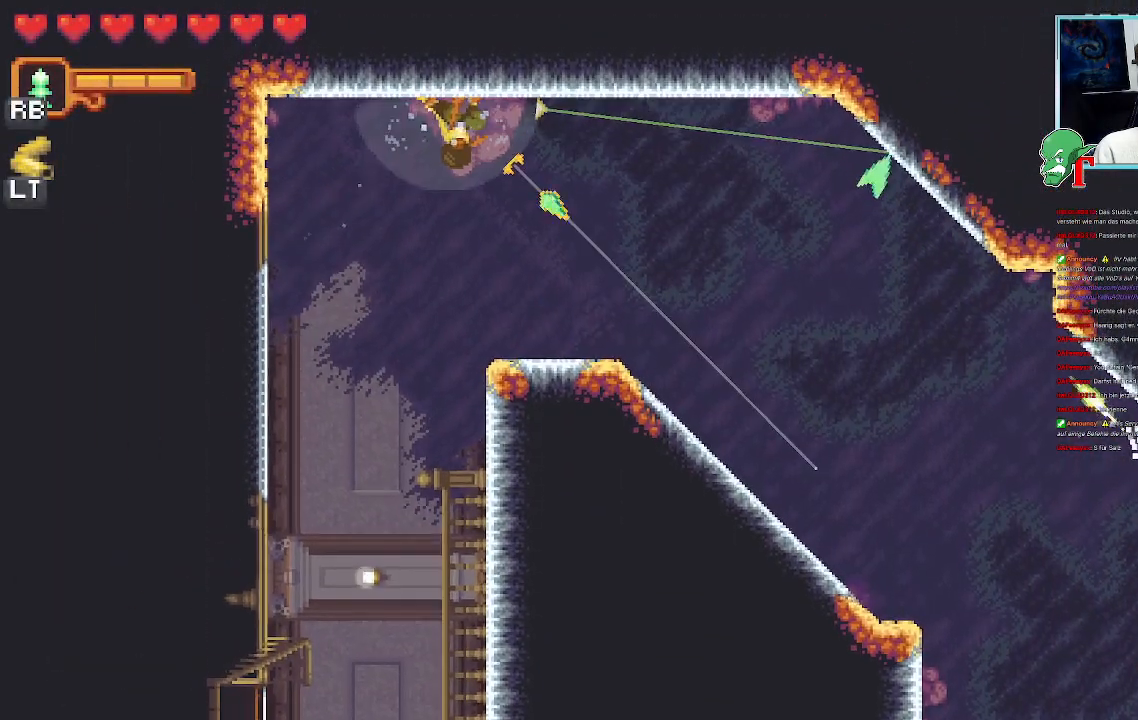
{"buttons": [], "left_stick": "down-right", "right_stick": "center", "events": []}
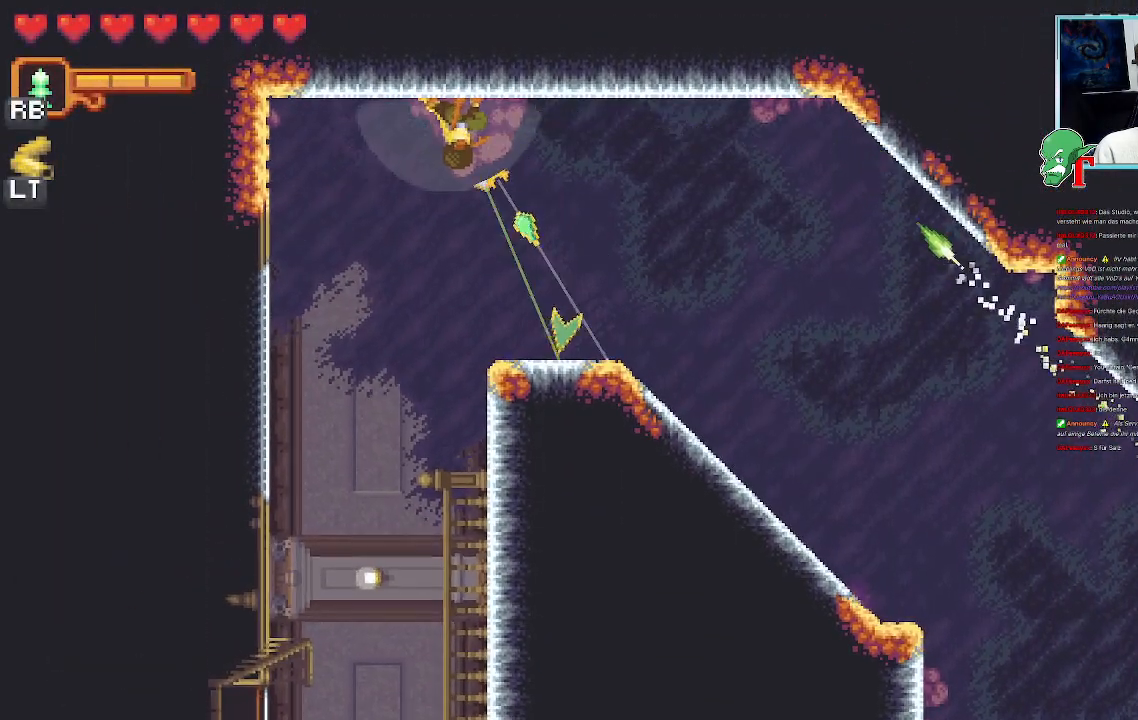
{"buttons": [], "left_stick": "down-right", "right_stick": "center", "events": []}
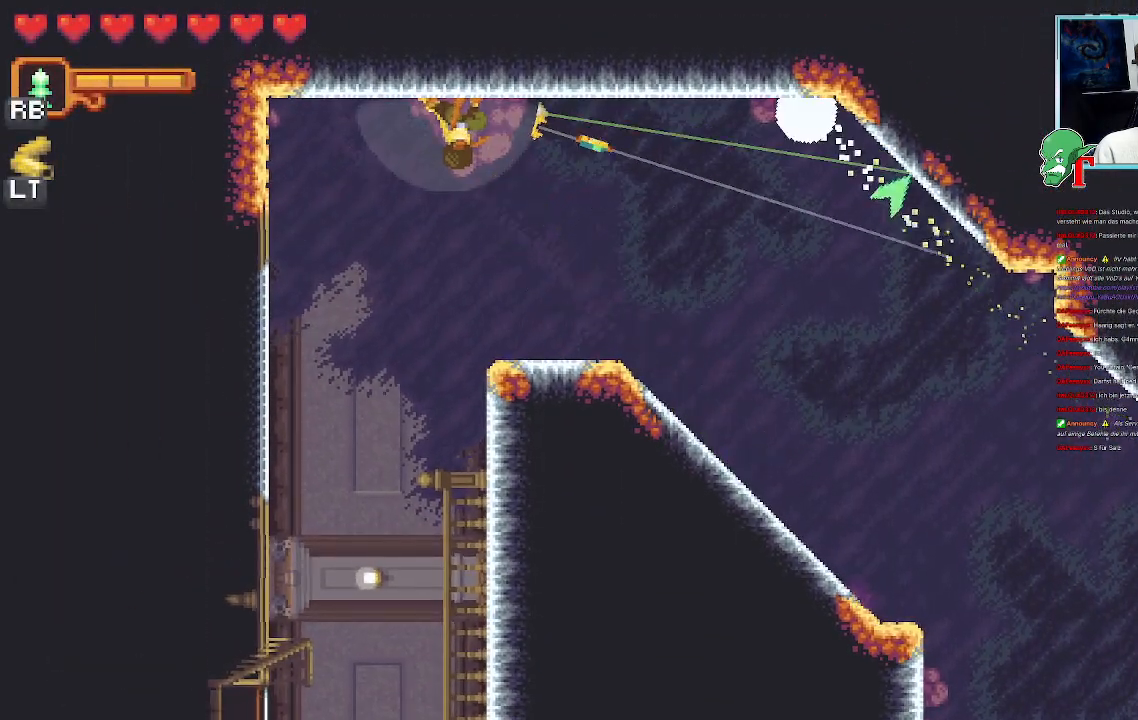
{"buttons": [], "left_stick": "down-right", "right_stick": "center", "events": [[51, "left_stick", "right"], [336, "CROSS", "down"], [454, "left_stick", "down-right"], [504, "CROSS", "up"]]}
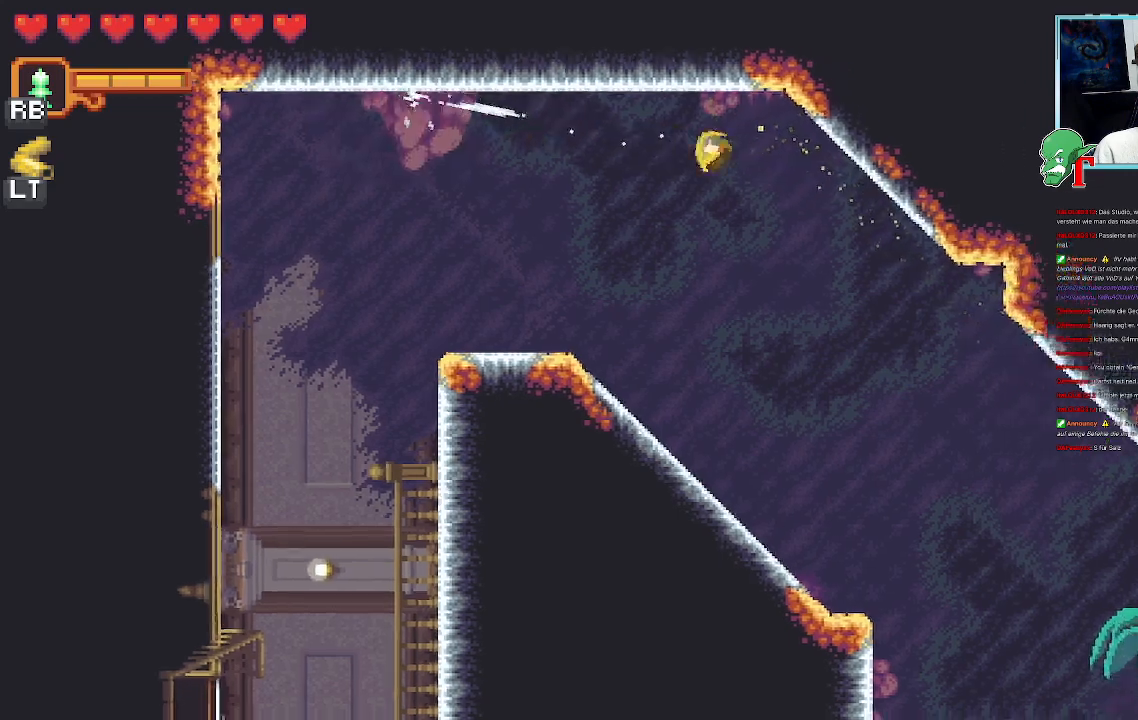
{"buttons": [], "left_stick": "down-left", "right_stick": "center", "events": [[34, "left_stick", "down"], [101, "left_stick", "down-left"], [185, "CROSS", "down"], [336, "CROSS", "up"]]}
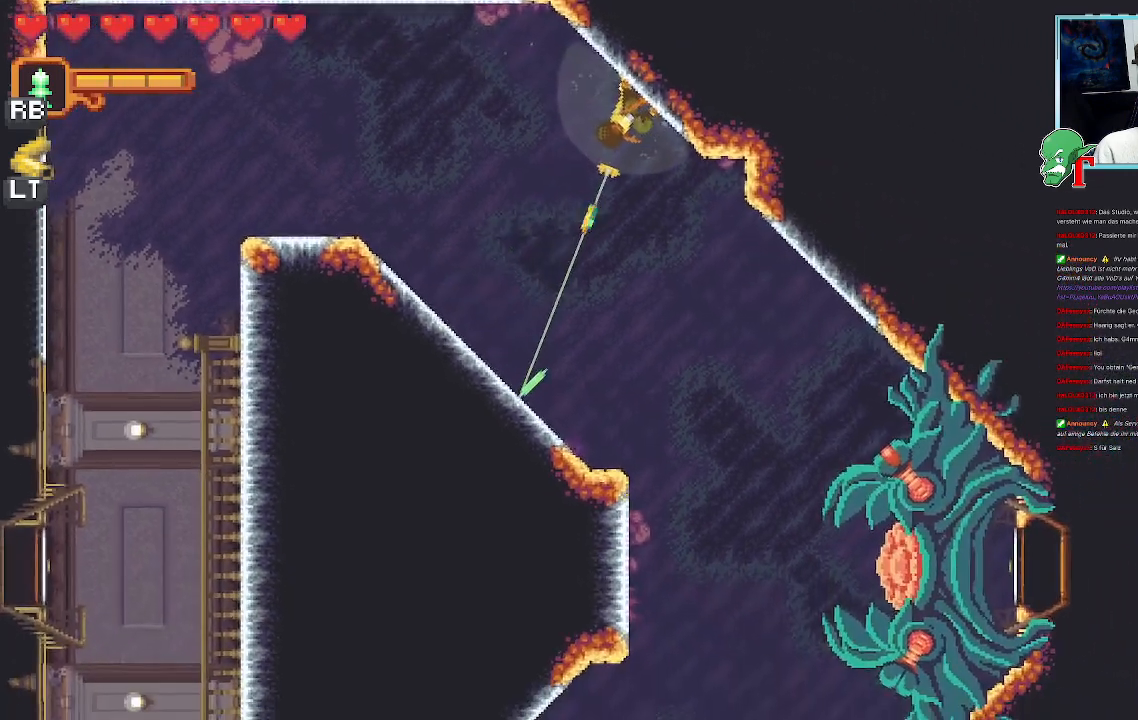
{"buttons": [], "left_stick": "down-left", "right_stick": "center", "events": []}
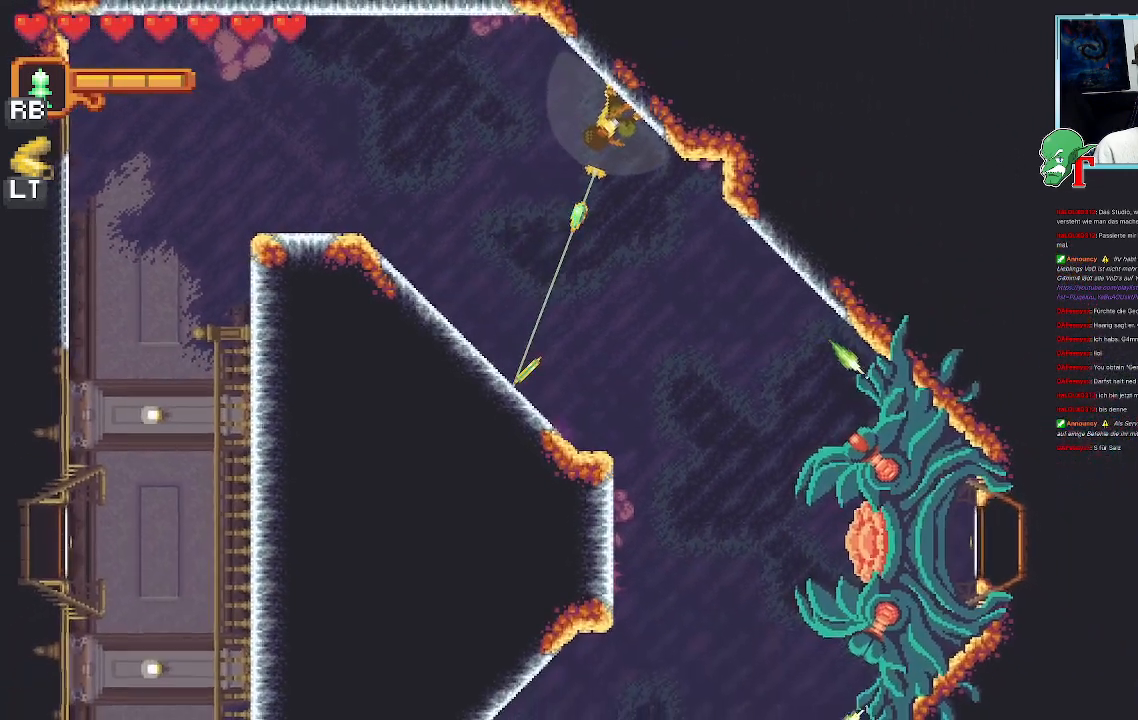
{"buttons": [], "left_stick": "down-right", "right_stick": "center", "events": [[50, "CROSS", "down"], [218, "CROSS", "up"], [268, "left_stick", "down"], [369, "left_stick", "down-right"]]}